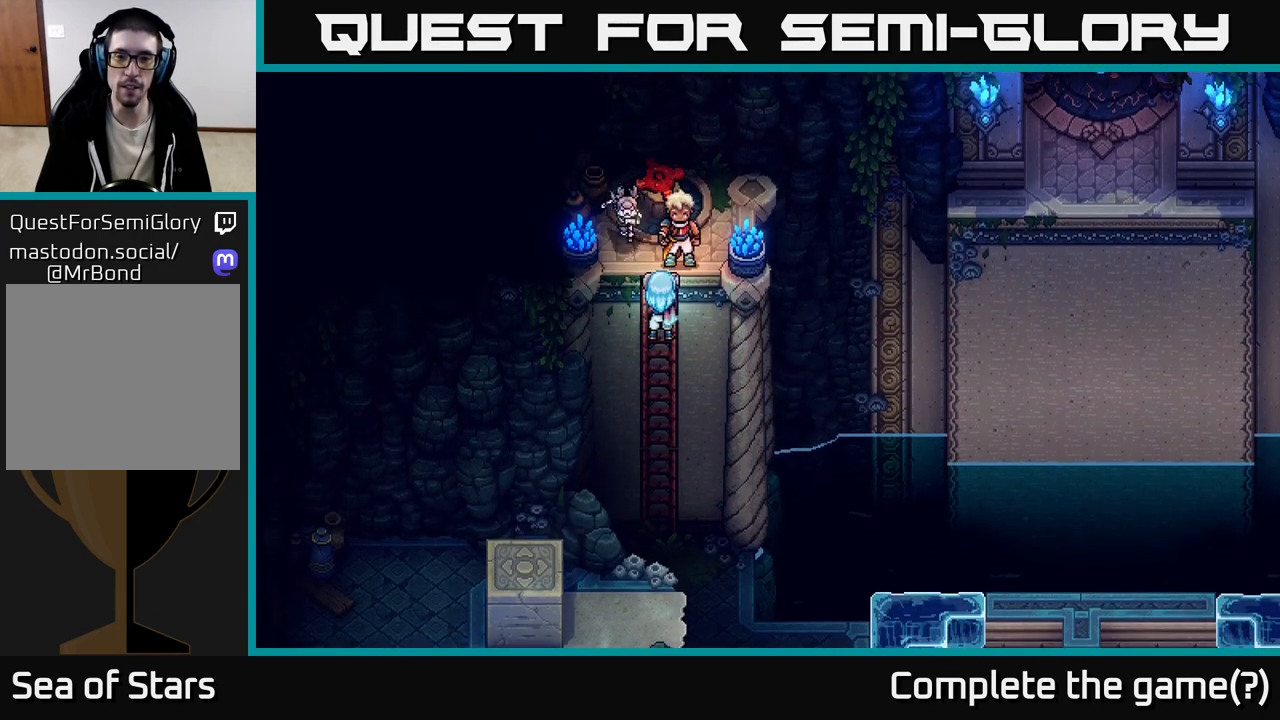
Gameplay with a controller (Xbox layout); each line is a JSON object with the inputs held at the frame after it. "events" lists button and stick changes between this image and that frame as [ms after this image, input, new state], when the widget could be followed in between.
{"buttons": [], "left_stick": "down", "right_stick": "center", "events": []}
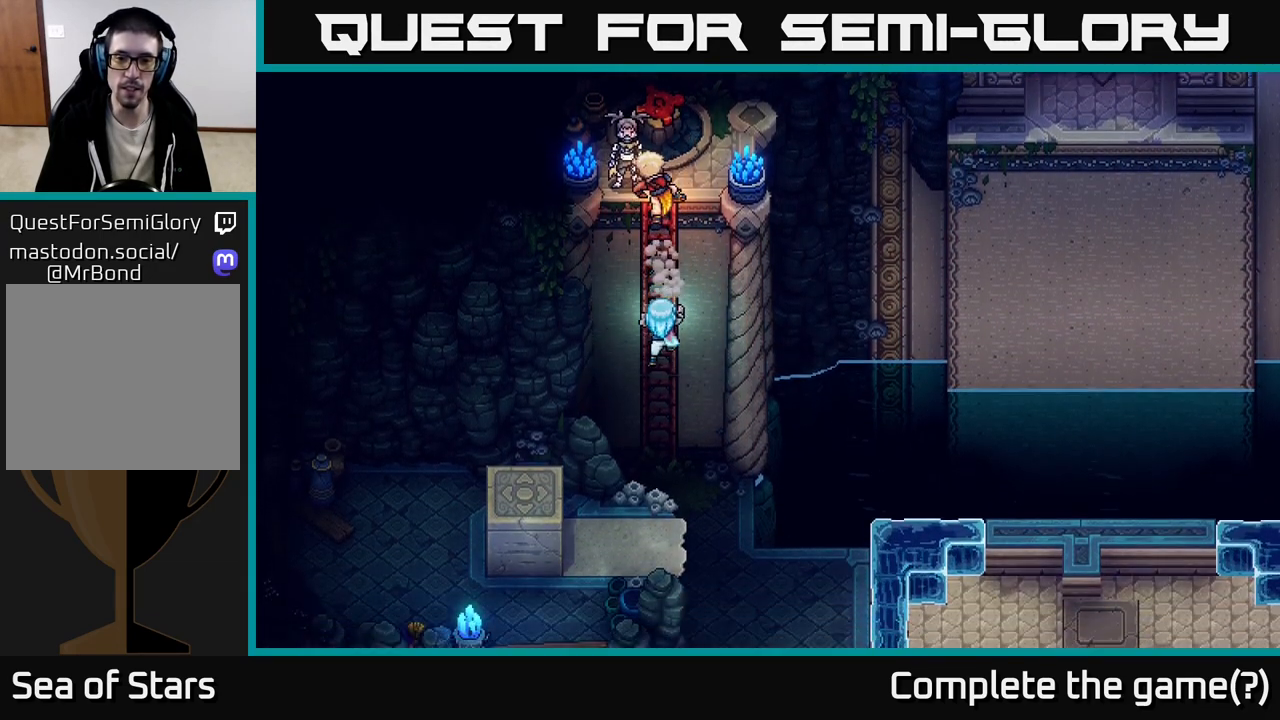
{"buttons": [], "left_stick": "down-right", "right_stick": "center", "events": [[400, "left_stick", "down-right"]]}
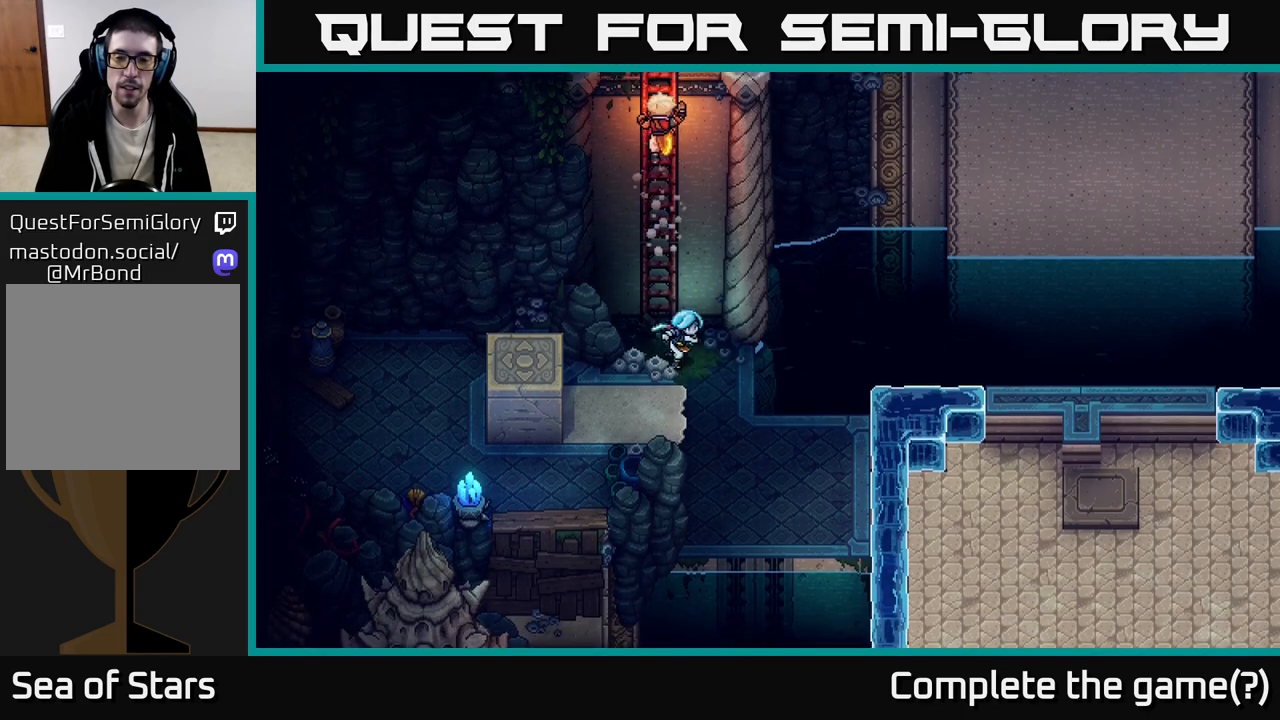
{"buttons": [], "left_stick": "down", "right_stick": "center", "events": [[150, "left_stick", "down"]]}
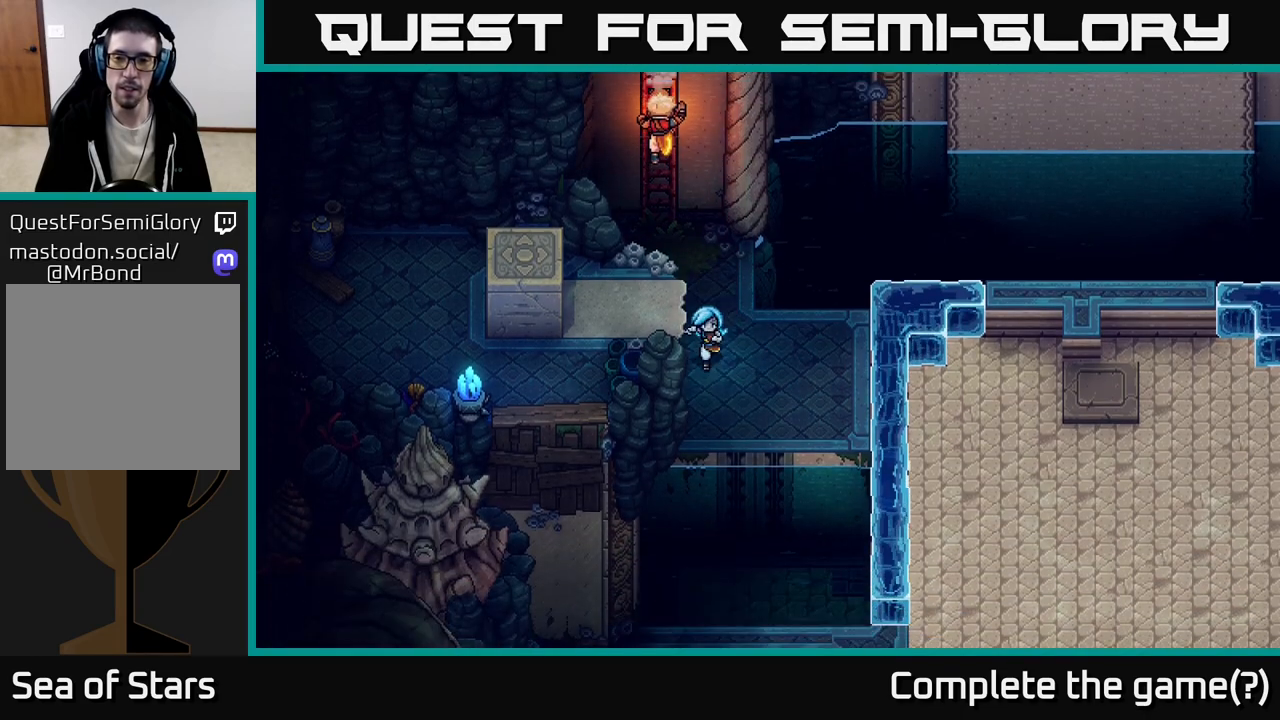
{"buttons": [], "left_stick": "down", "right_stick": "center", "events": [[133, "left_stick", "down-right"], [317, "left_stick", "center"], [483, "left_stick", "down"]]}
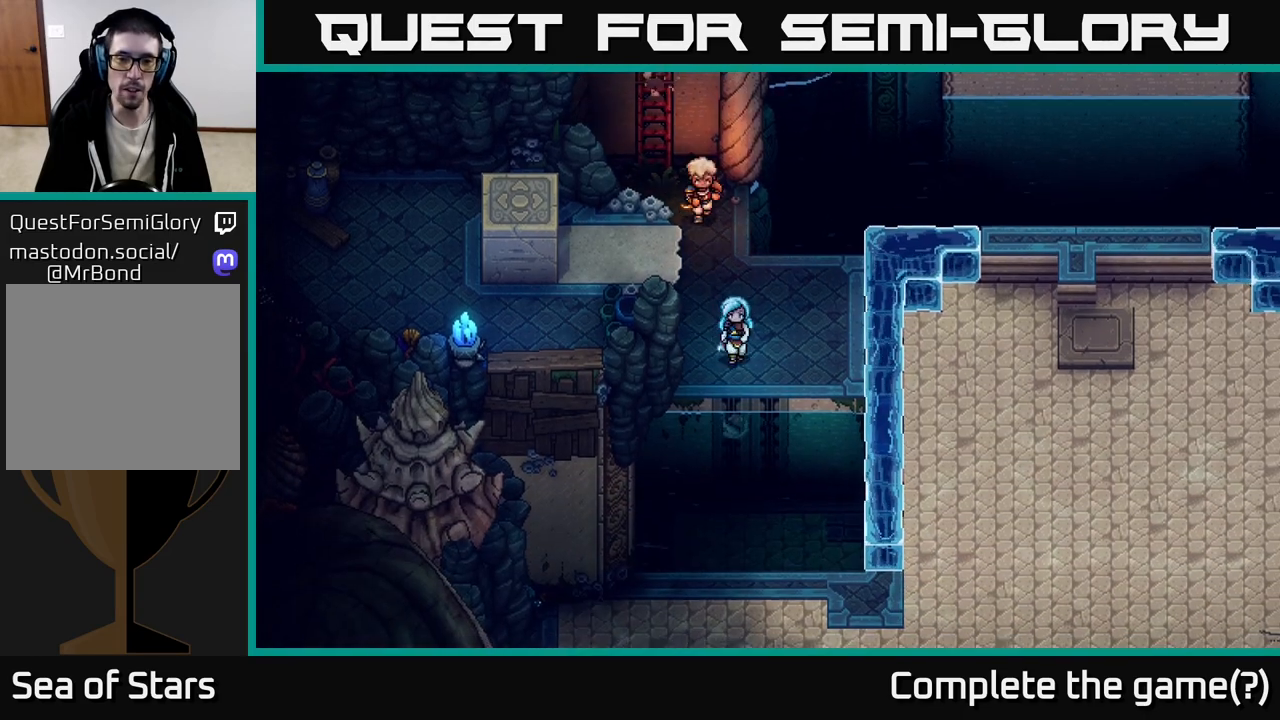
{"buttons": [], "left_stick": "down", "right_stick": "center", "events": [[283, "A", "down"], [450, "A", "up"]]}
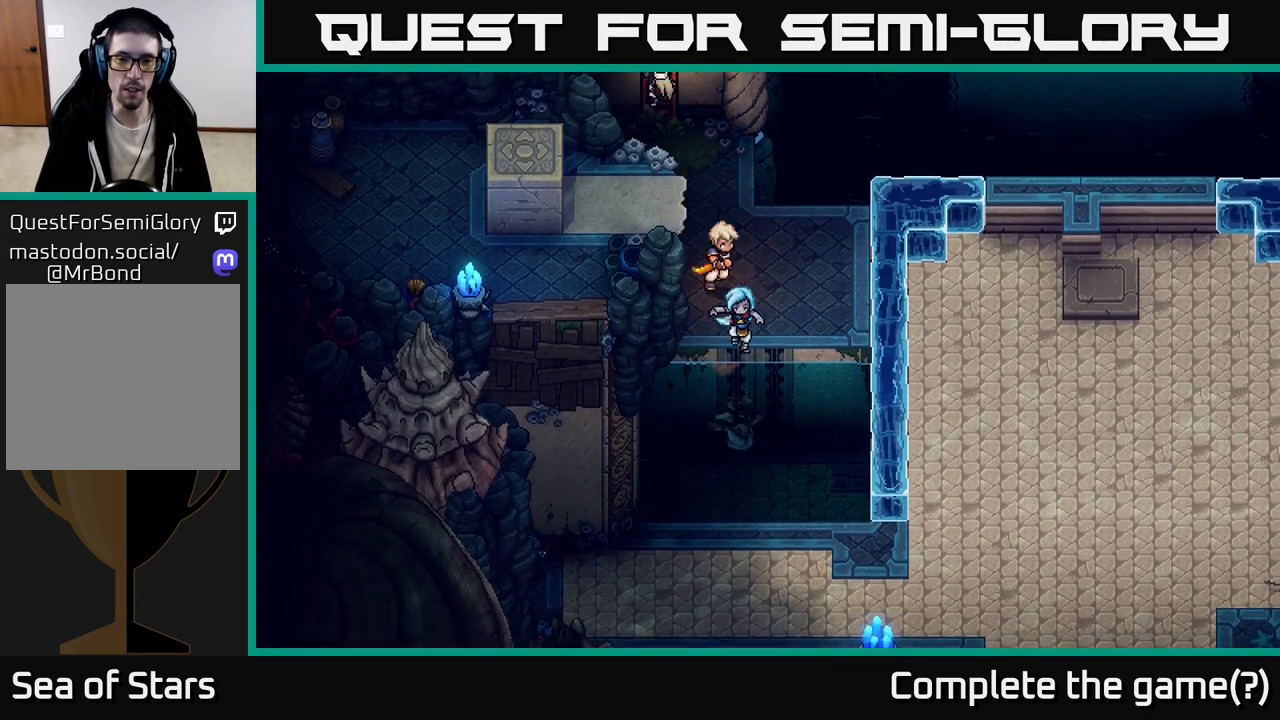
{"buttons": [], "left_stick": "down-left", "right_stick": "center", "events": [[350, "left_stick", "down-left"]]}
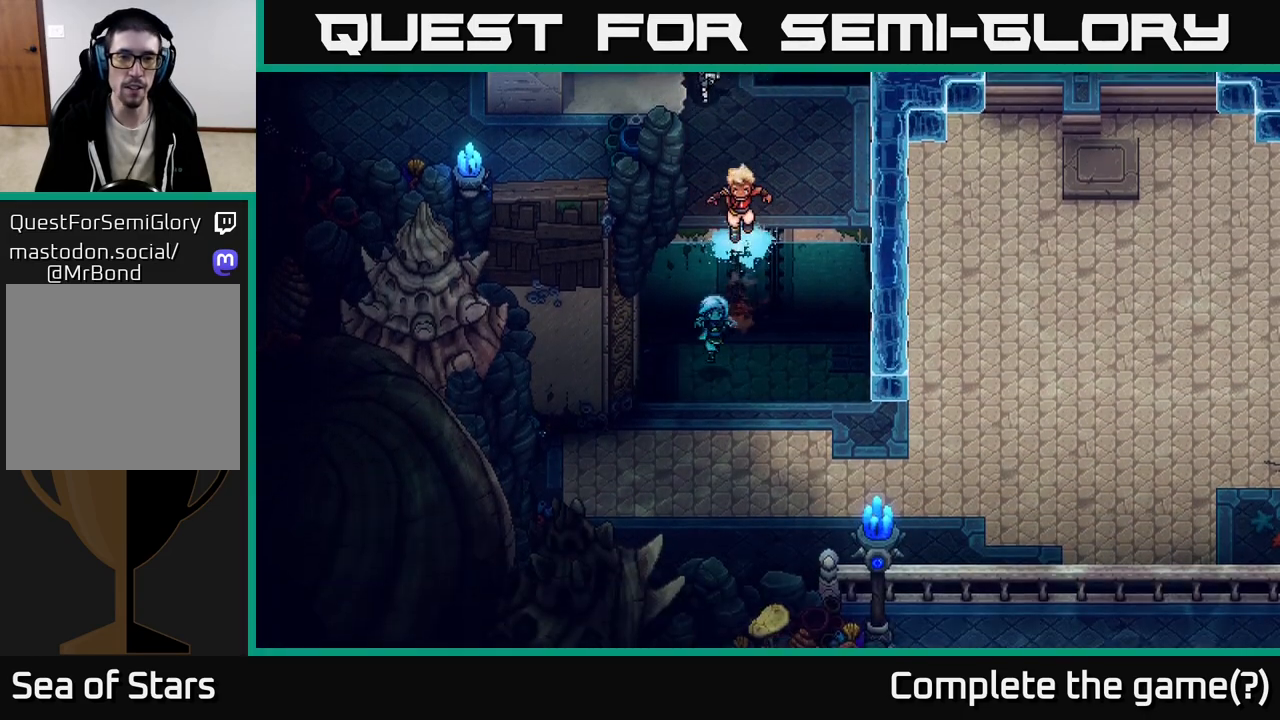
{"buttons": [], "left_stick": "left", "right_stick": "center", "events": [[217, "left_stick", "left"], [283, "A", "down"], [417, "A", "up"]]}
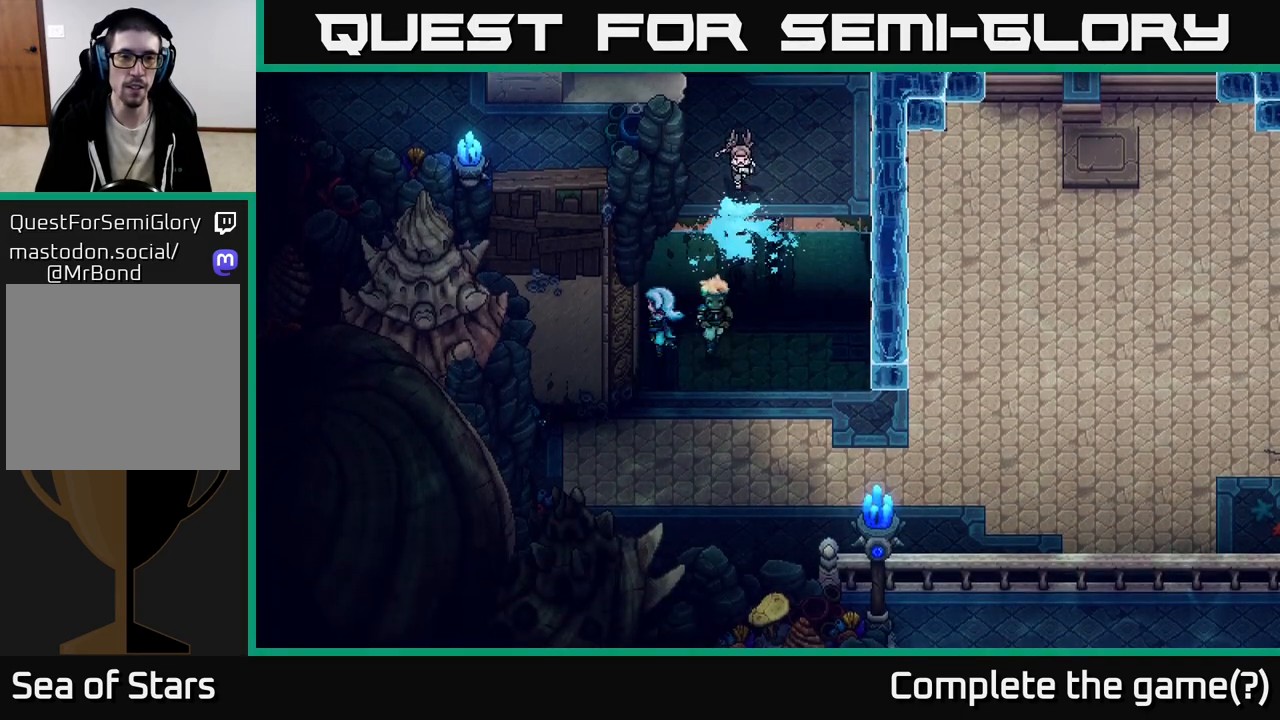
{"buttons": ["A"], "left_stick": "left", "right_stick": "center", "events": [[33, "A", "down"], [150, "A", "up"], [217, "A", "down"], [367, "A", "up"], [450, "A", "down"]]}
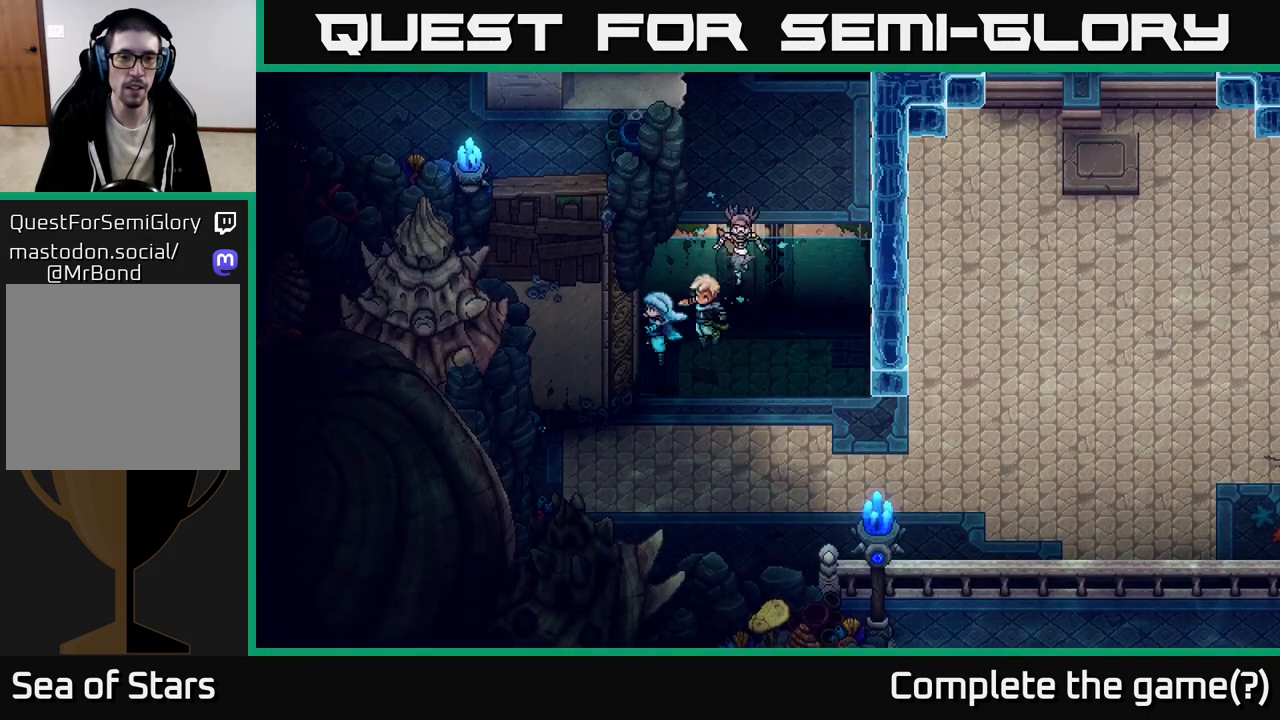
{"buttons": [], "left_stick": "down-left", "right_stick": "center", "events": [[100, "left_stick", "down-left"], [133, "A", "up"], [267, "A", "down"], [417, "A", "up"]]}
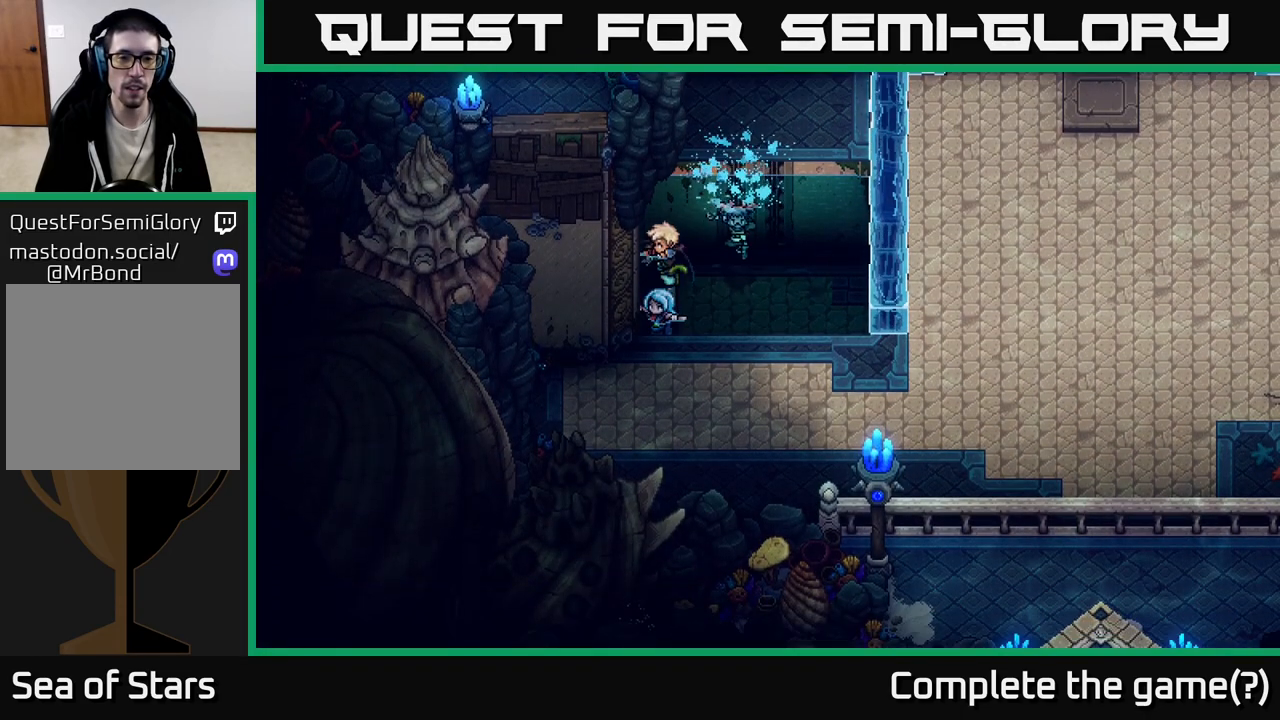
{"buttons": [], "left_stick": "down", "right_stick": "center", "events": [[33, "A", "down"], [150, "A", "up"], [150, "left_stick", "down"], [300, "A", "down"], [450, "A", "up"]]}
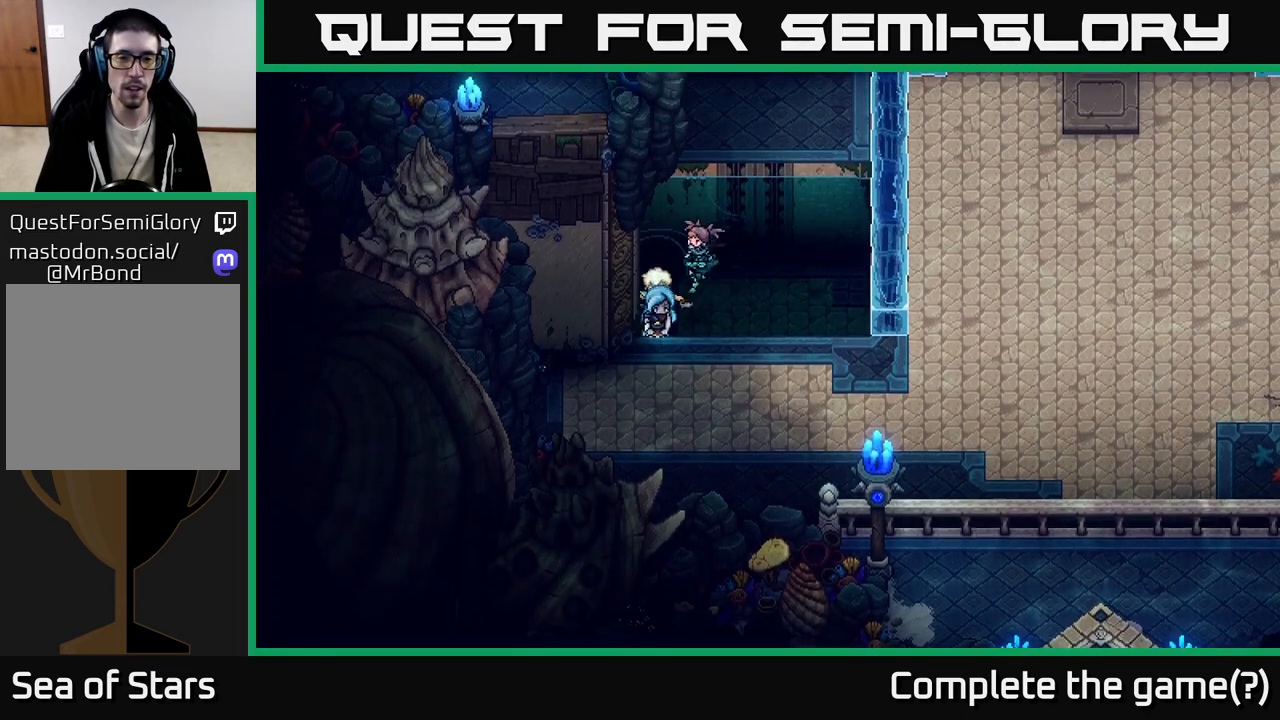
{"buttons": [], "left_stick": "left", "right_stick": "center", "events": [[33, "A", "down"], [167, "A", "up"], [300, "left_stick", "down-left"], [450, "left_stick", "left"]]}
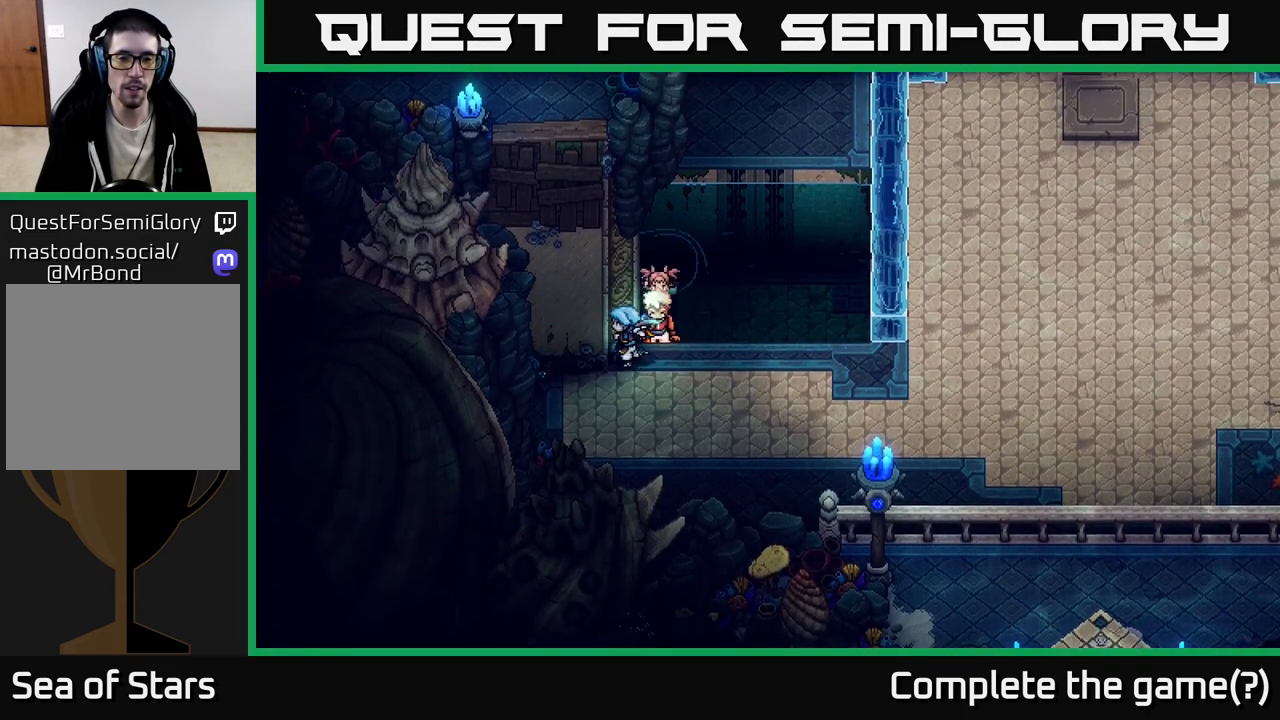
{"buttons": [], "left_stick": "left", "right_stick": "center", "events": [[200, "left_stick", "up-left"], [450, "left_stick", "left"]]}
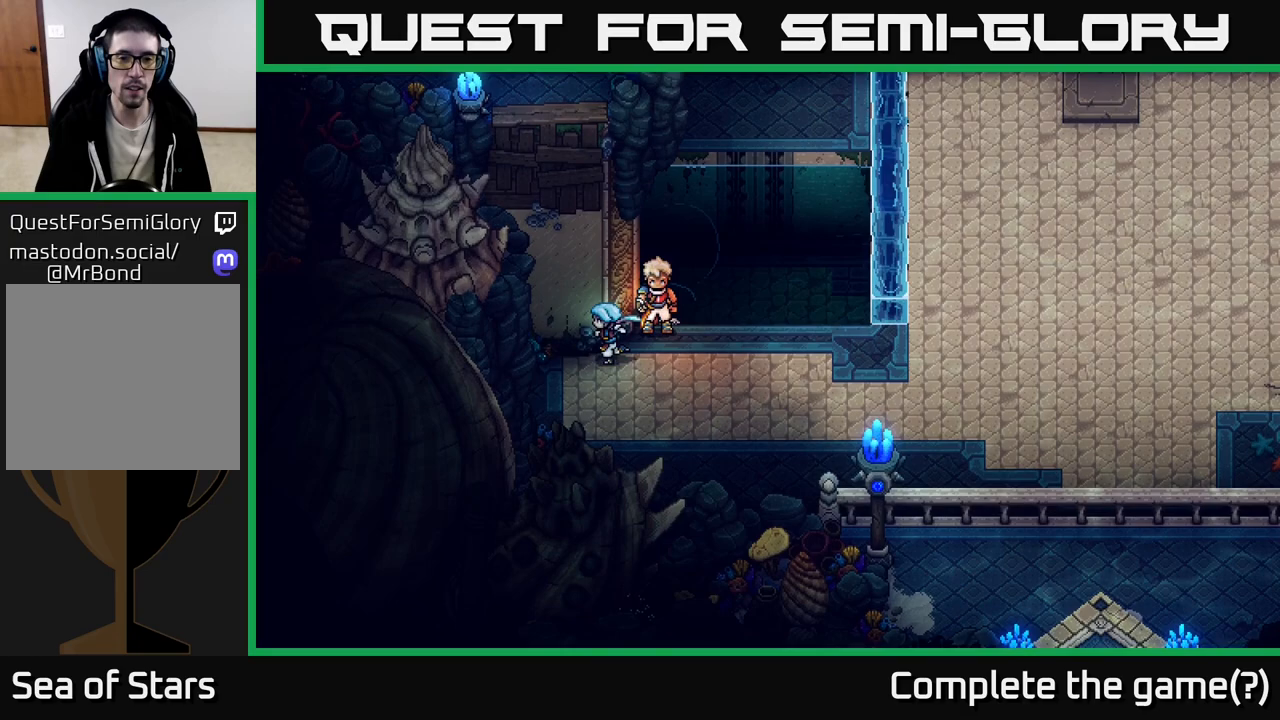
{"buttons": [], "left_stick": "up", "right_stick": "center", "events": [[17, "left_stick", "down-left"], [217, "left_stick", "up-left"], [350, "A", "down"], [350, "left_stick", "up"], [467, "A", "up"]]}
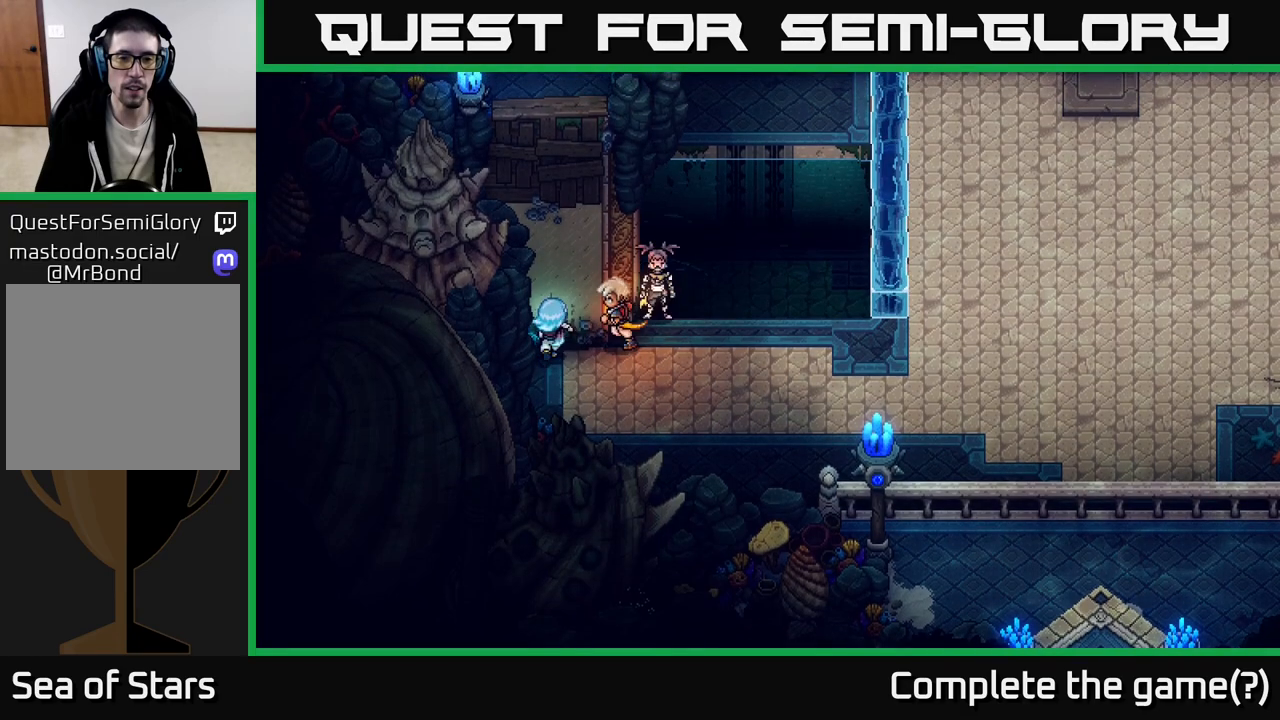
{"buttons": [], "left_stick": "up-right", "right_stick": "center", "events": [[67, "A", "down"], [167, "left_stick", "up-right"], [217, "A", "up"]]}
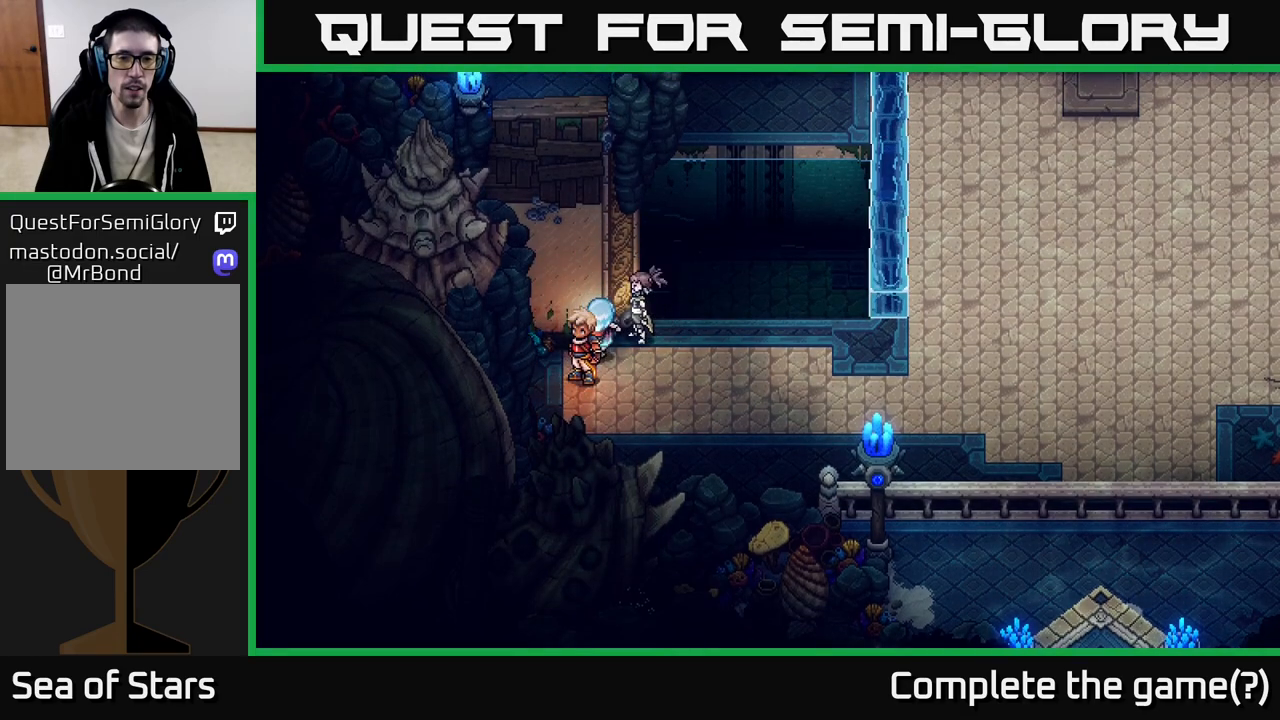
{"buttons": [], "left_stick": "up-left", "right_stick": "center", "events": [[17, "A", "down"], [50, "left_stick", "up"], [200, "A", "up"], [283, "A", "down"], [333, "left_stick", "up-left"], [400, "A", "up"]]}
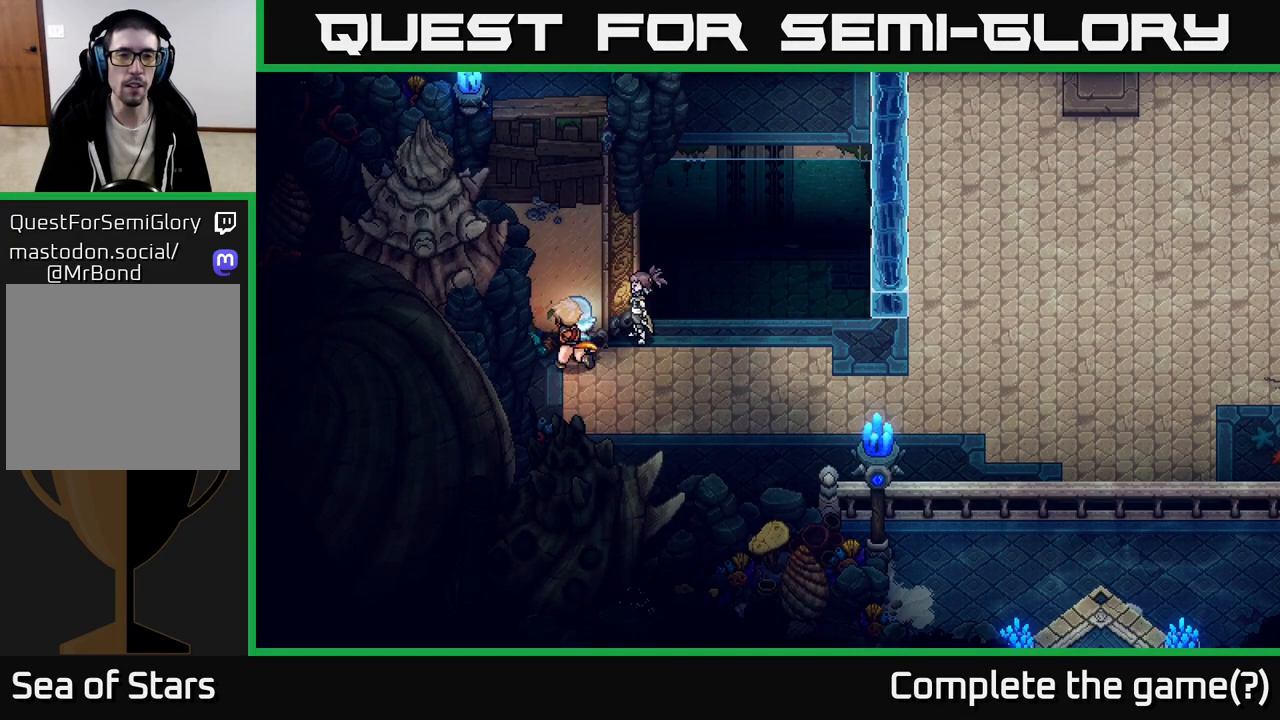
{"buttons": [], "left_stick": "center", "right_stick": "center", "events": [[67, "left_stick", "up"], [117, "X", "down"], [283, "left_stick", "center"], [333, "X", "up"]]}
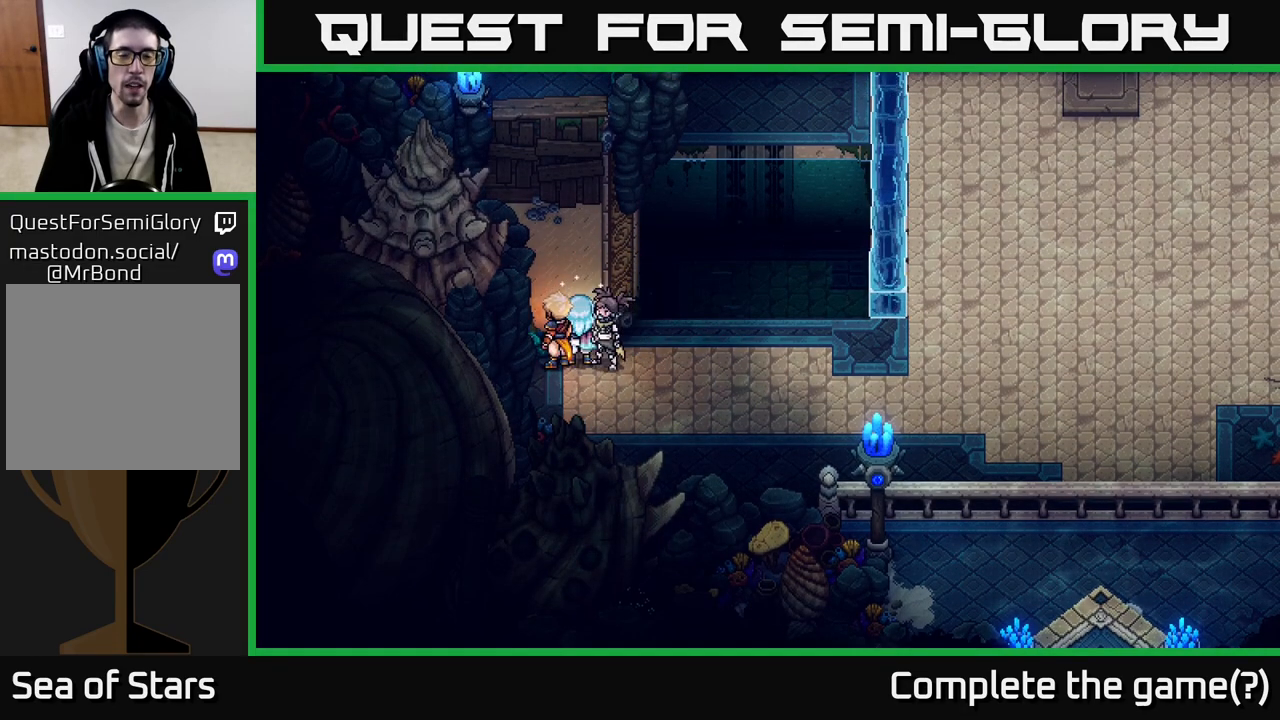
{"buttons": ["A"], "left_stick": "up", "right_stick": "center", "events": [[133, "left_stick", "right"], [367, "A", "down"], [383, "left_stick", "up"]]}
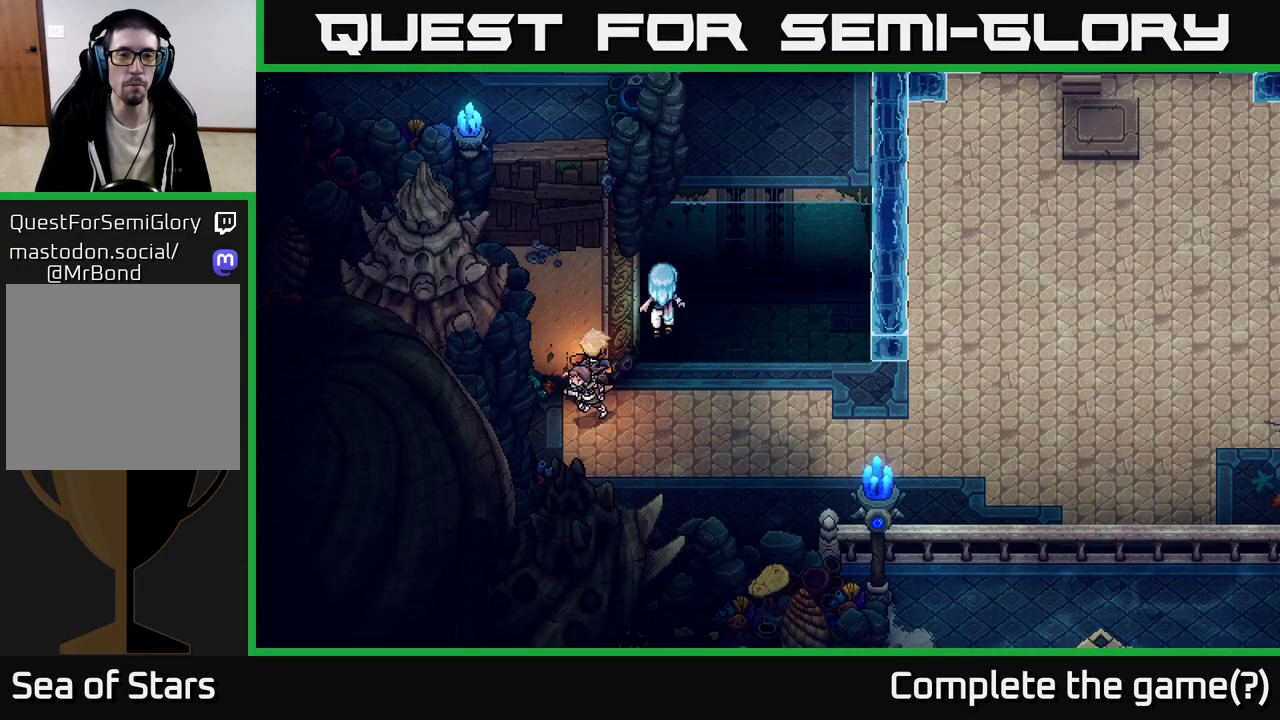
{"buttons": [], "left_stick": "down", "right_stick": "center", "events": [[17, "A", "up"], [117, "left_stick", "center"], [200, "left_stick", "left"], [250, "left_stick", "down-left"], [433, "left_stick", "down"]]}
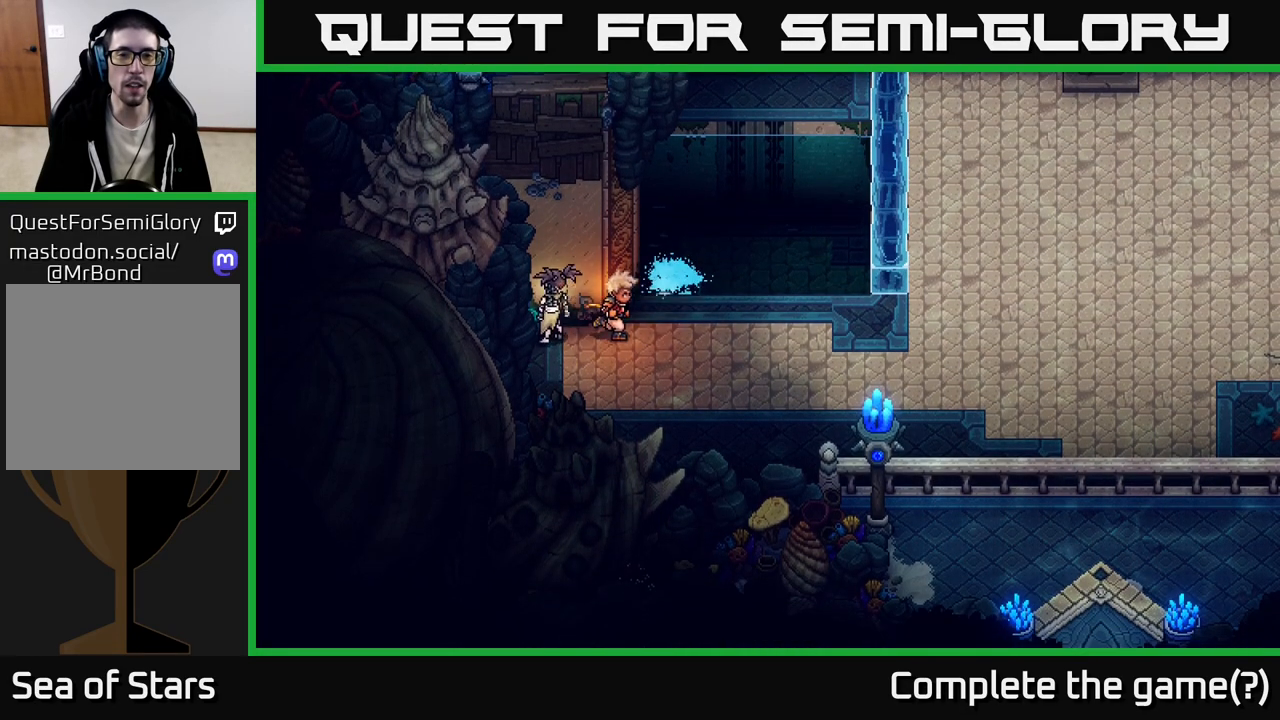
{"buttons": ["A"], "left_stick": "down-right", "right_stick": "center", "events": [[33, "A", "down"], [183, "A", "up"], [267, "A", "down"], [400, "A", "up"], [483, "A", "down"], [500, "left_stick", "down-right"]]}
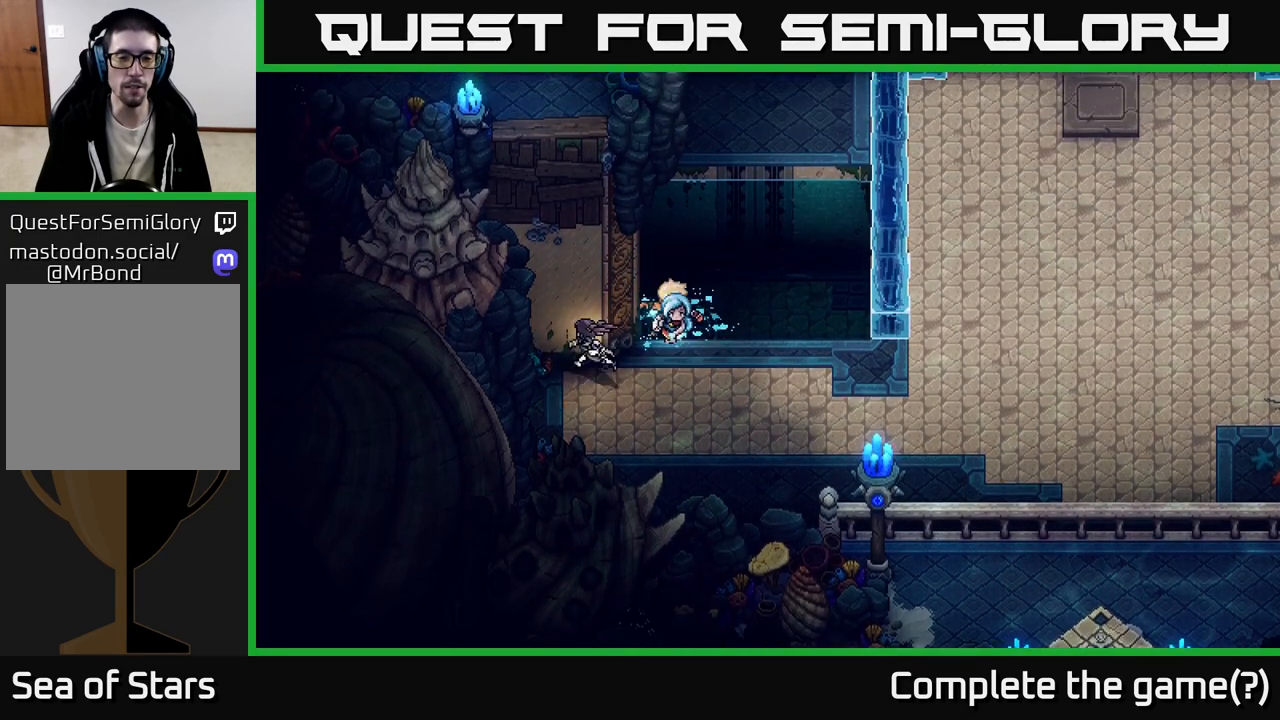
{"buttons": [], "left_stick": "down-right", "right_stick": "center", "events": [[183, "A", "up"]]}
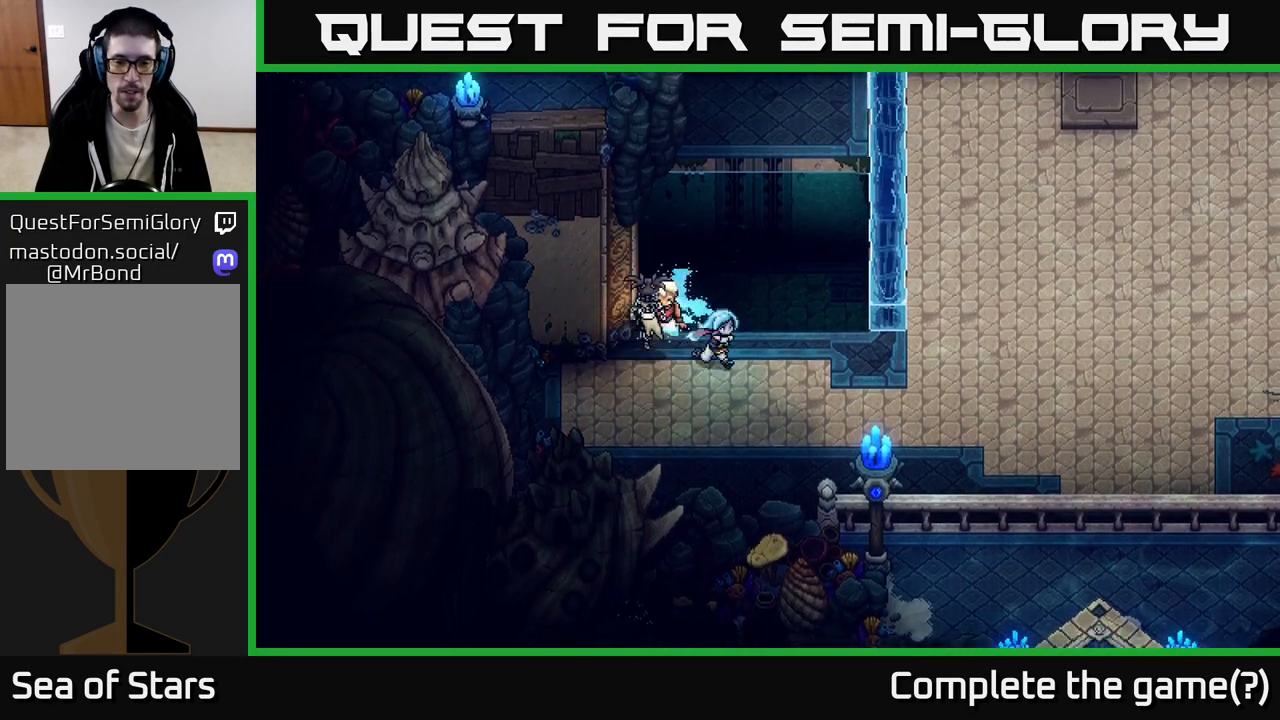
{"buttons": [], "left_stick": "right", "right_stick": "center", "events": [[150, "left_stick", "right"]]}
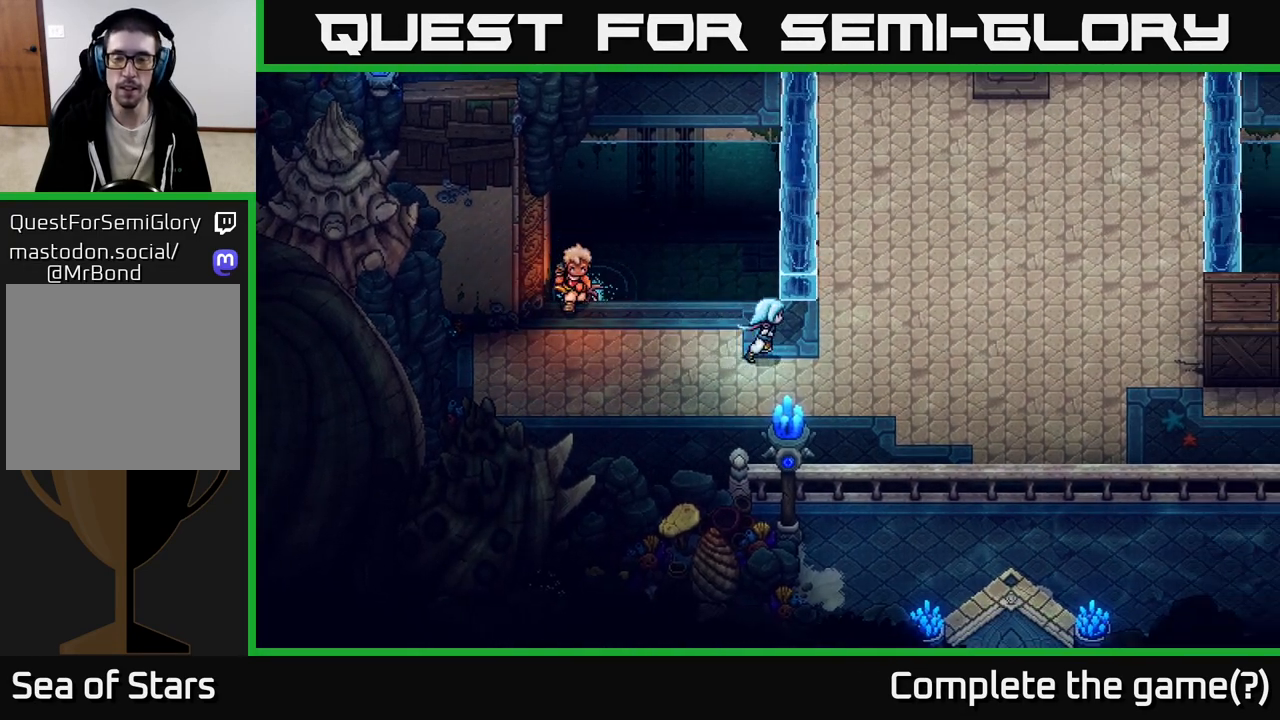
{"buttons": [], "left_stick": "up-right", "right_stick": "center", "events": [[183, "left_stick", "up-right"]]}
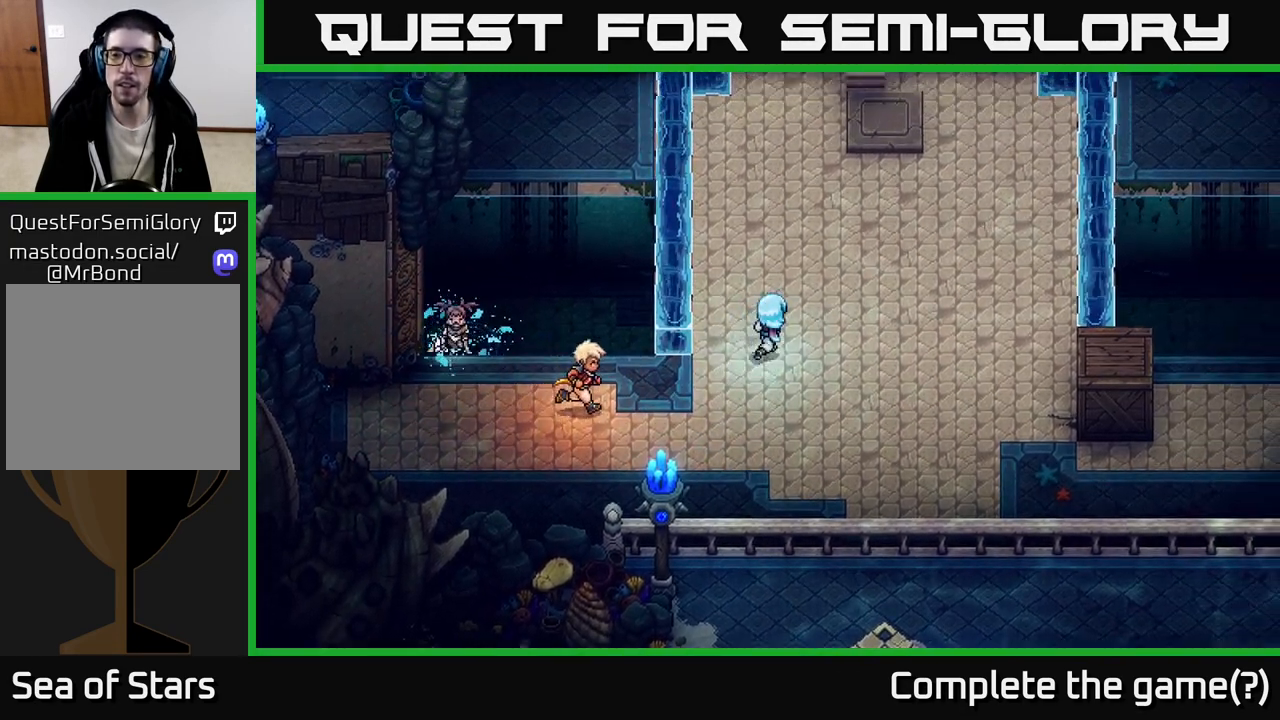
{"buttons": [], "left_stick": "right", "right_stick": "center", "events": [[117, "left_stick", "right"]]}
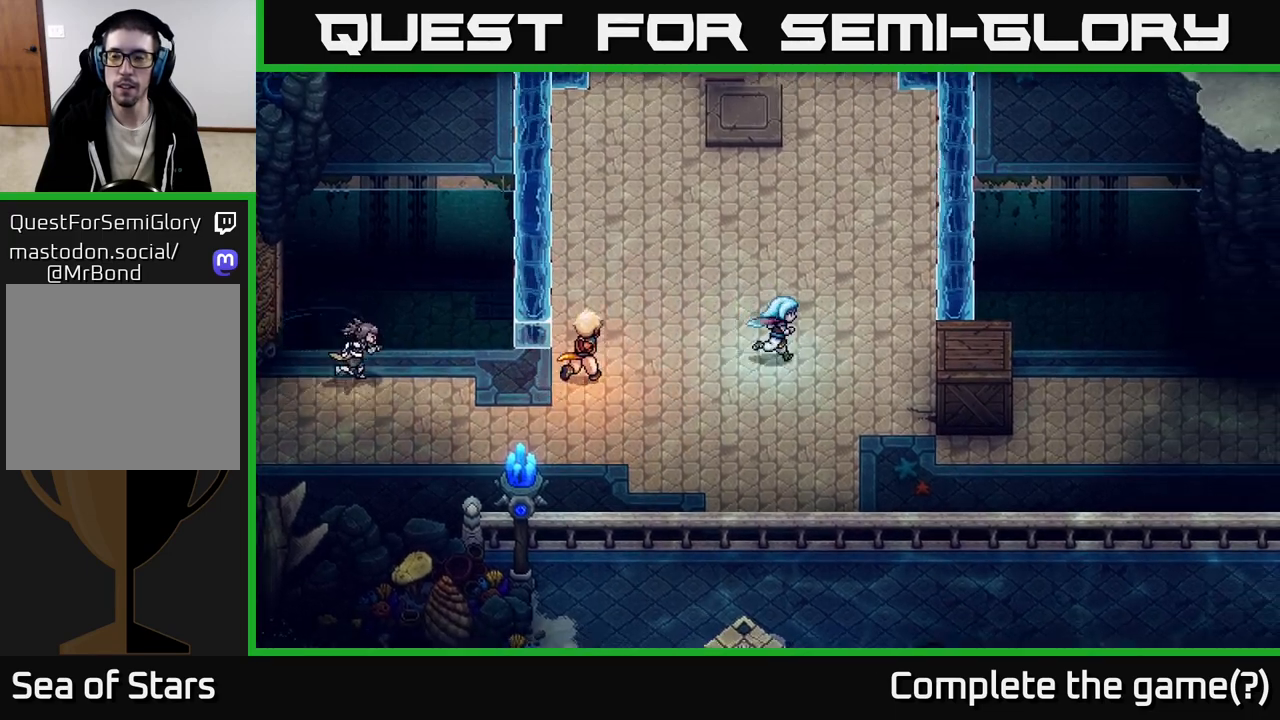
{"buttons": [], "left_stick": "right", "right_stick": "center", "events": [[167, "left_stick", "down-right"], [467, "left_stick", "right"]]}
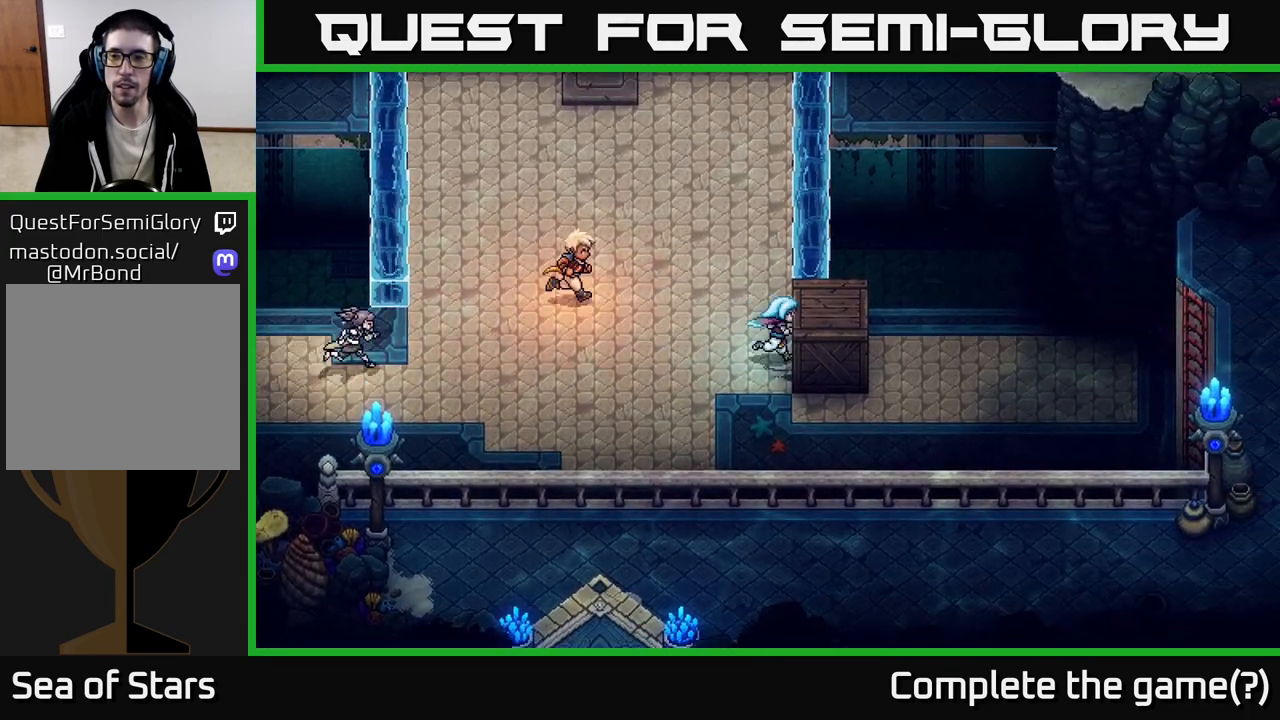
{"buttons": [], "left_stick": "right", "right_stick": "center", "events": [[33, "X", "down"], [167, "left_stick", "center"], [233, "X", "up"], [417, "left_stick", "right"]]}
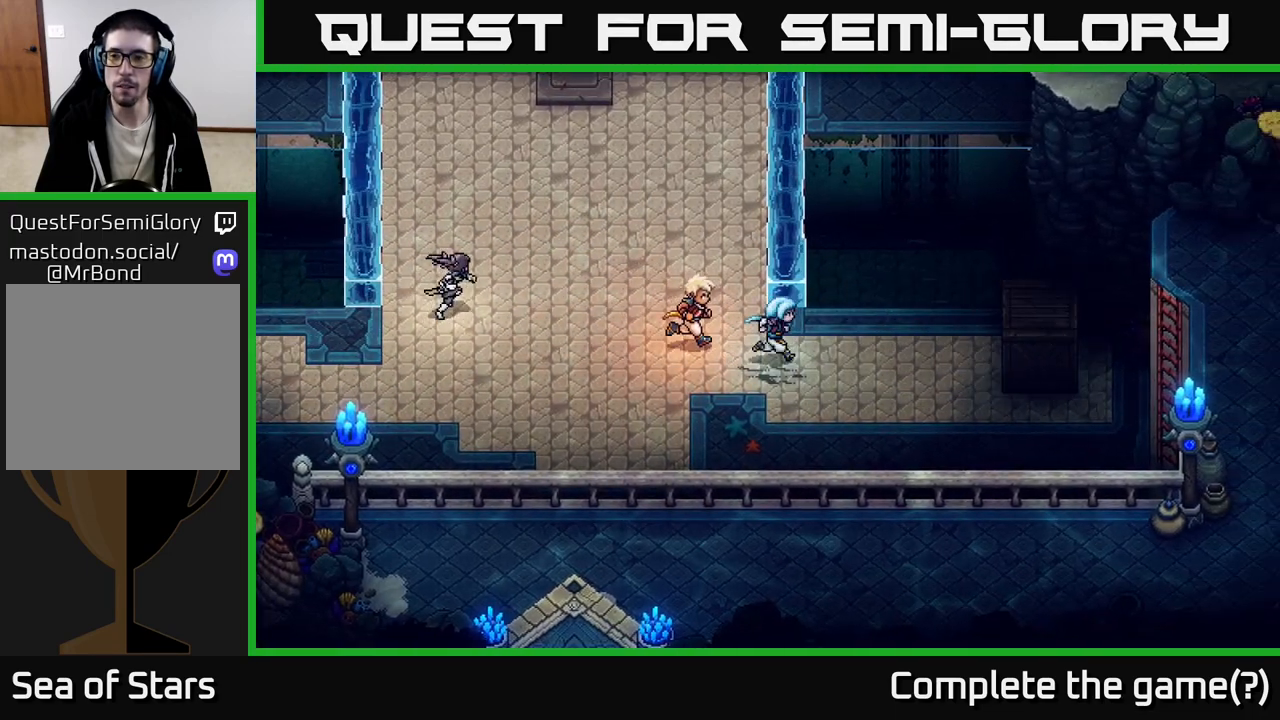
{"buttons": [], "left_stick": "right", "right_stick": "center", "events": []}
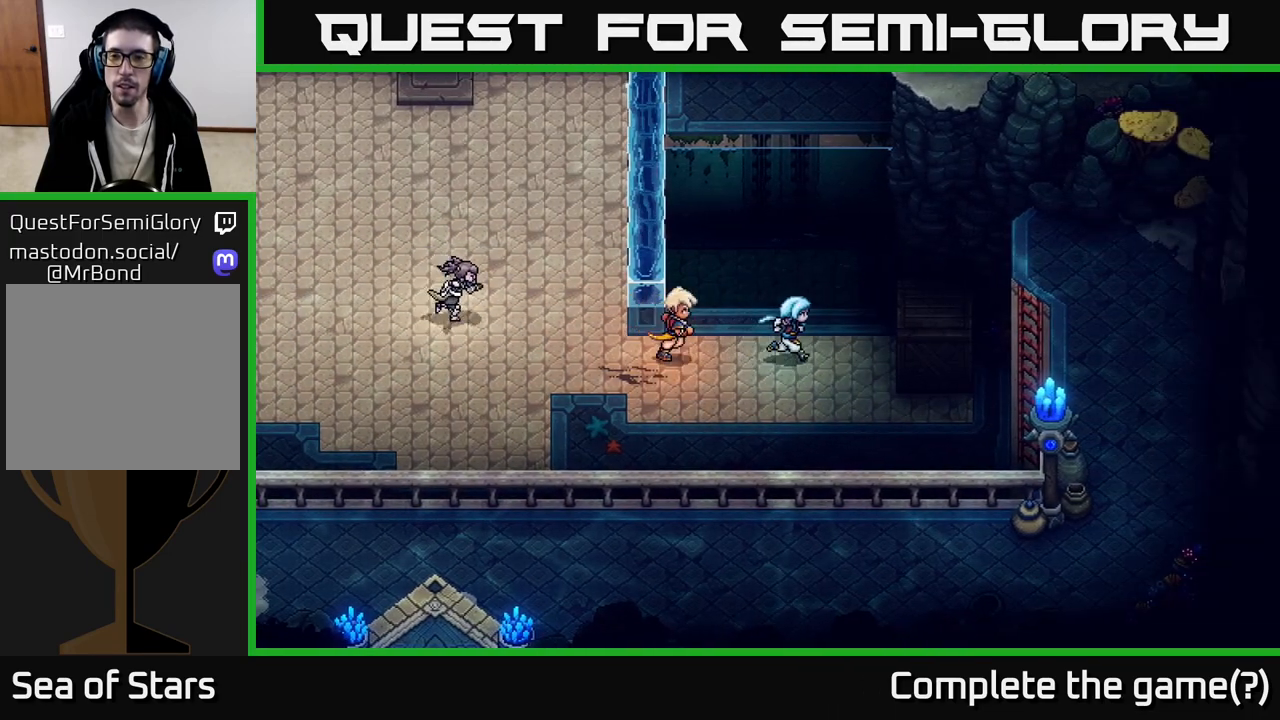
{"buttons": ["A"], "left_stick": "right", "right_stick": "center", "events": [[267, "A", "down"], [400, "A", "up"], [483, "A", "down"]]}
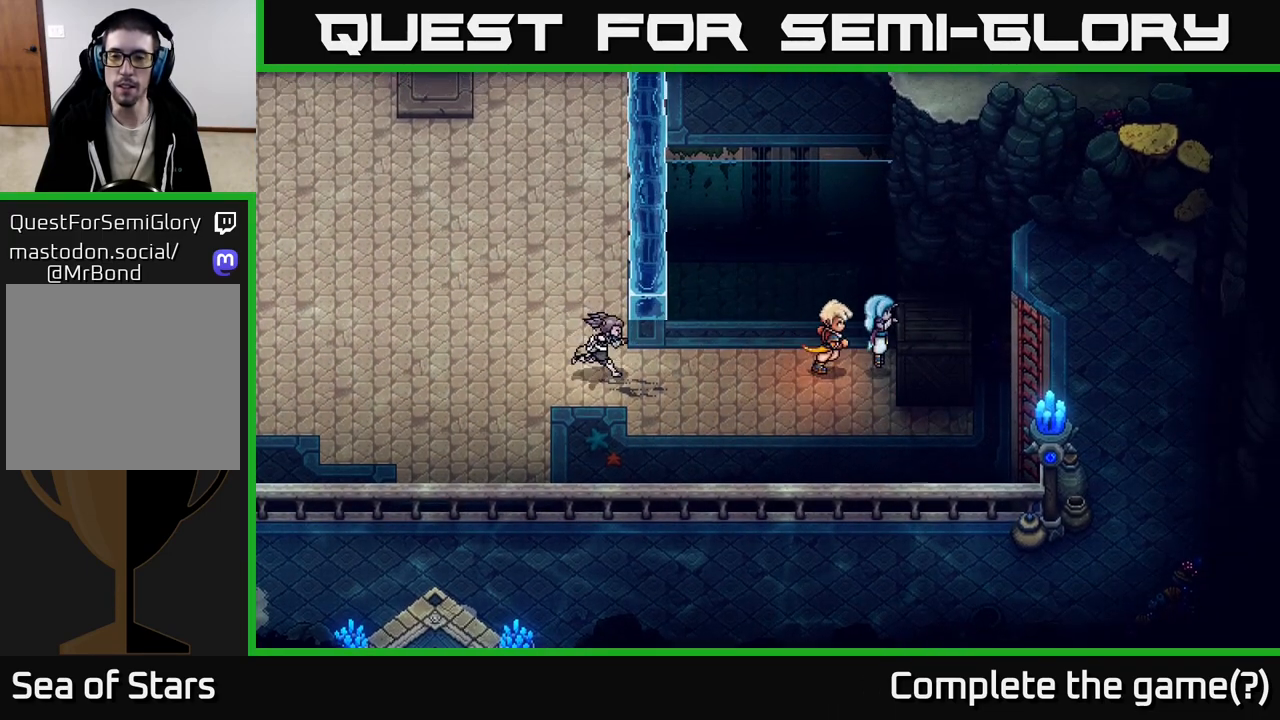
{"buttons": ["A"], "left_stick": "right", "right_stick": "center", "events": [[133, "A", "up"], [467, "A", "down"]]}
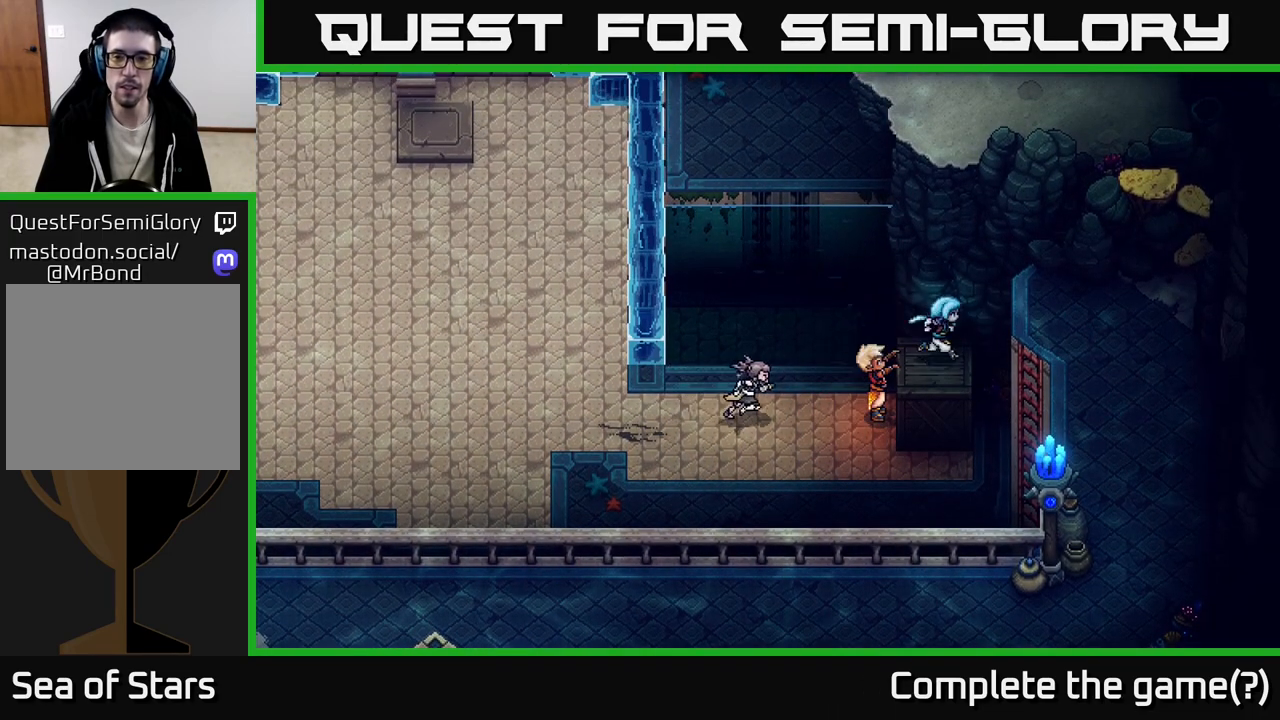
{"buttons": [], "left_stick": "right", "right_stick": "center", "events": [[33, "A", "up"], [167, "A", "down"], [250, "A", "up"], [350, "A", "down"], [467, "A", "up"]]}
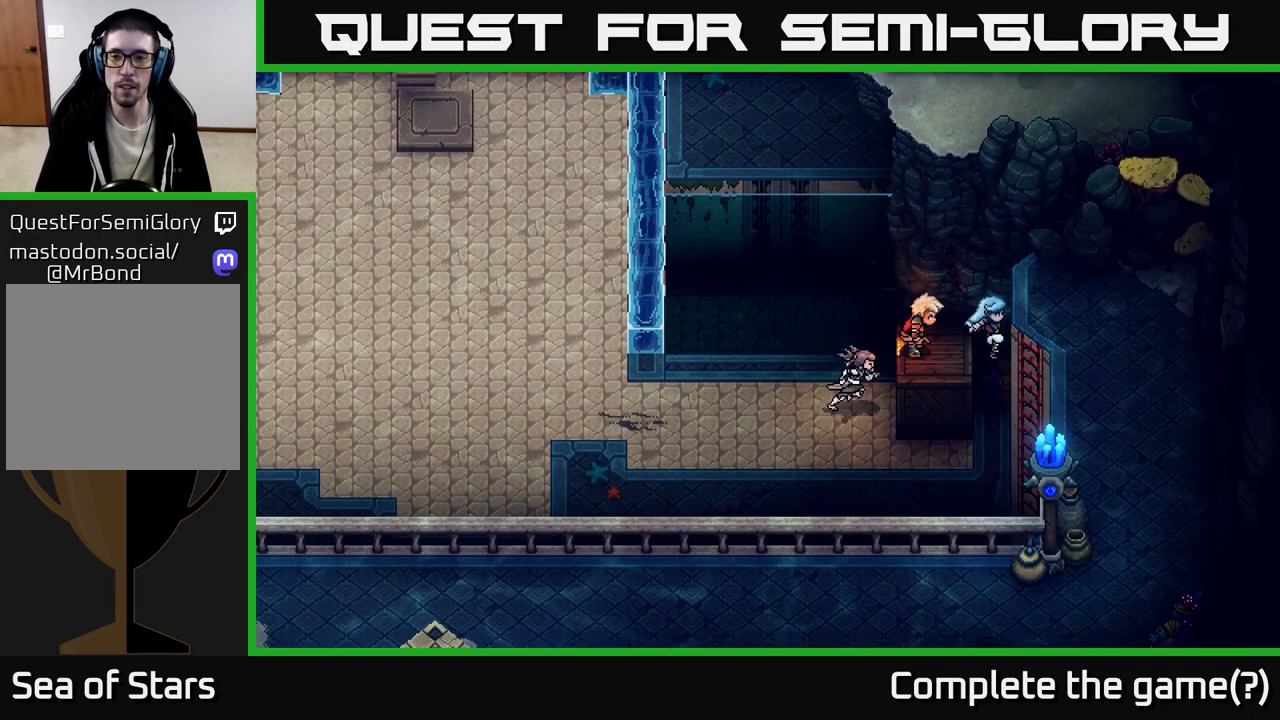
{"buttons": ["A"], "left_stick": "left", "right_stick": "center", "events": [[67, "left_stick", "center"], [167, "left_stick", "left"], [383, "A", "down"]]}
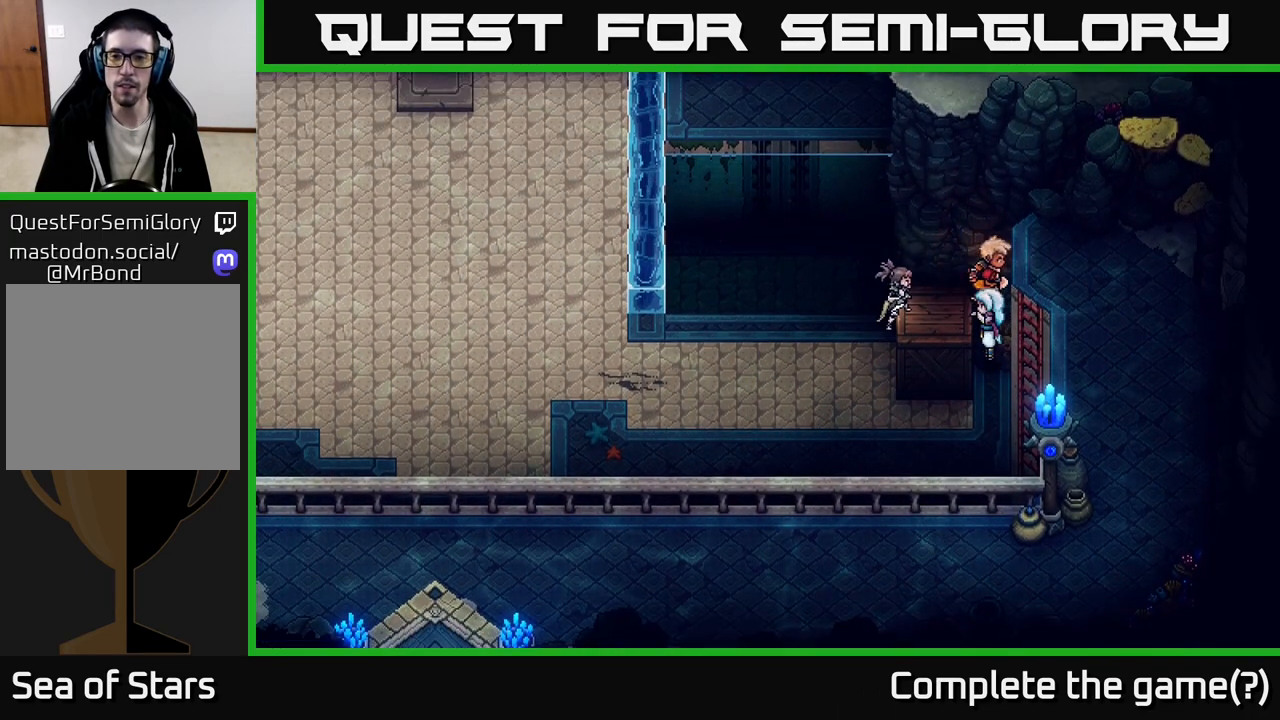
{"buttons": [], "left_stick": "center", "right_stick": "center", "events": [[67, "A", "up"], [117, "X", "down"], [233, "X", "up"], [300, "left_stick", "center"]]}